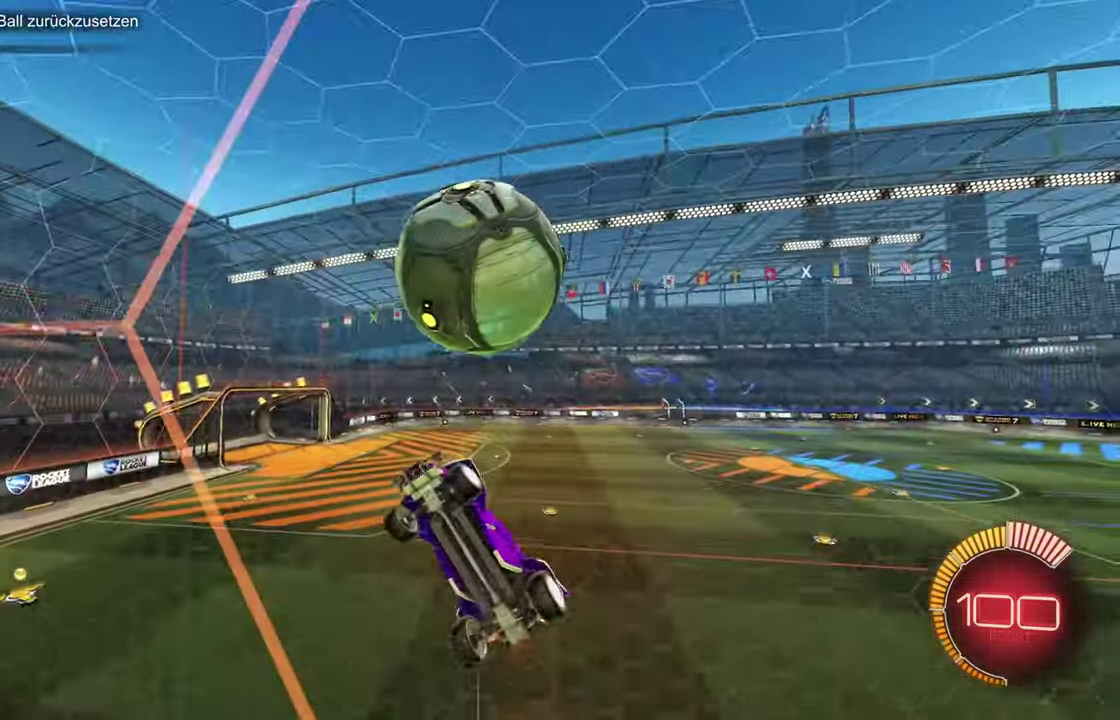
Gameplay with a controller (PlayStation layout); each line is a JSON object with the inputs held at the frame after it. "events" lists button and stick changes between this image and that frame as [ms after this image, input, new state], when the widget could be followed in between. Not read: CIRCLE L3 R3.
{"buttons": ["L1", "R1", "R2"], "left_stick": "down"}
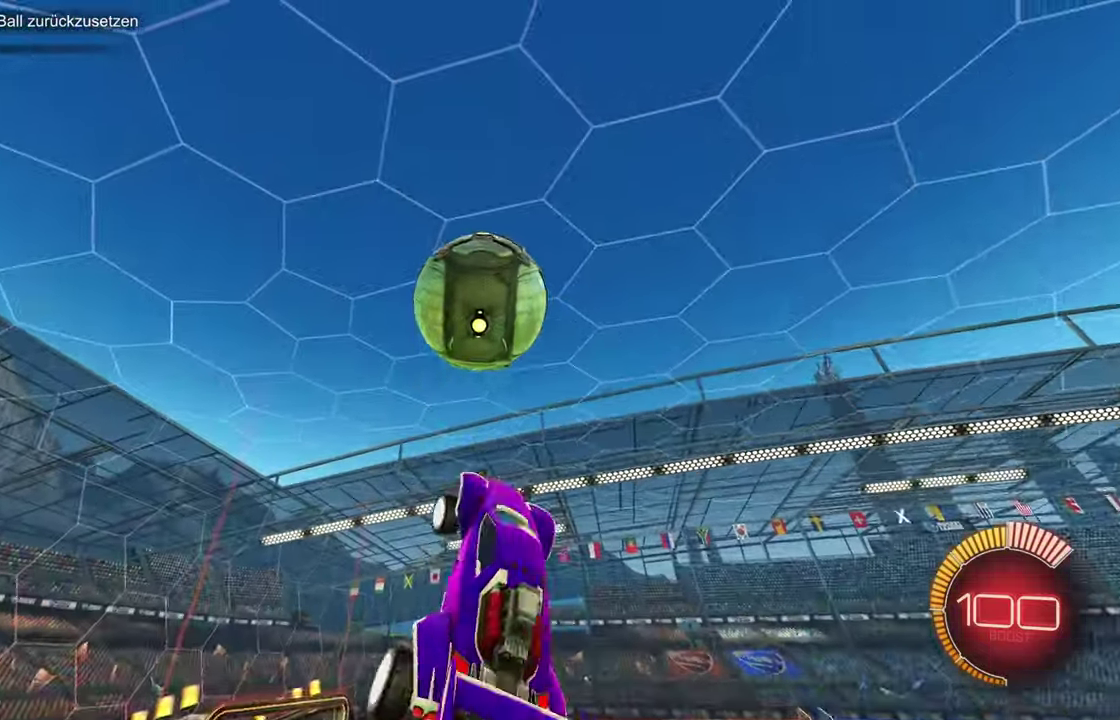
{"buttons": ["R2"], "left_stick": "down"}
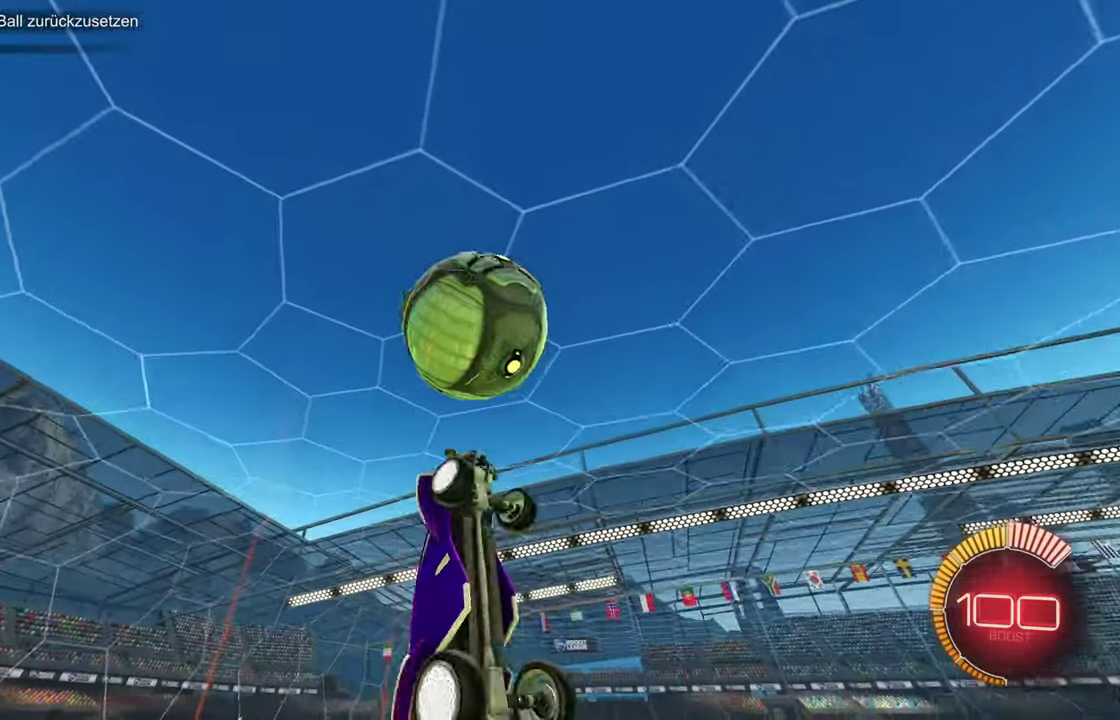
{"buttons": [], "left_stick": "down-right", "events": [[67, "R2", "up"], [117, "left_stick", "center"], [150, "R1", "down"], [234, "left_stick", "down"], [284, "R1", "up"], [350, "left_stick", "center"], [384, "R1", "down"], [484, "left_stick", "down-right"], [501, "R1", "up"]]}
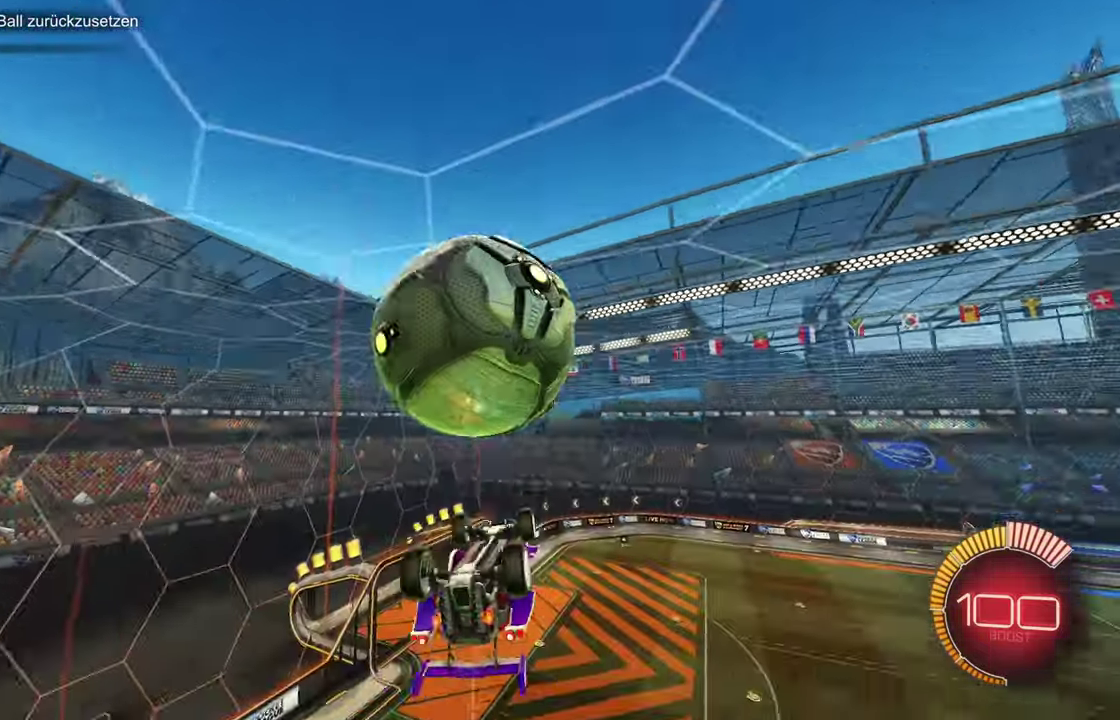
{"buttons": ["L1"], "left_stick": "center", "events": [[100, "left_stick", "center"], [183, "left_stick", "right"], [300, "left_stick", "up"], [317, "L1", "down"], [383, "left_stick", "up-left"], [450, "left_stick", "center"]]}
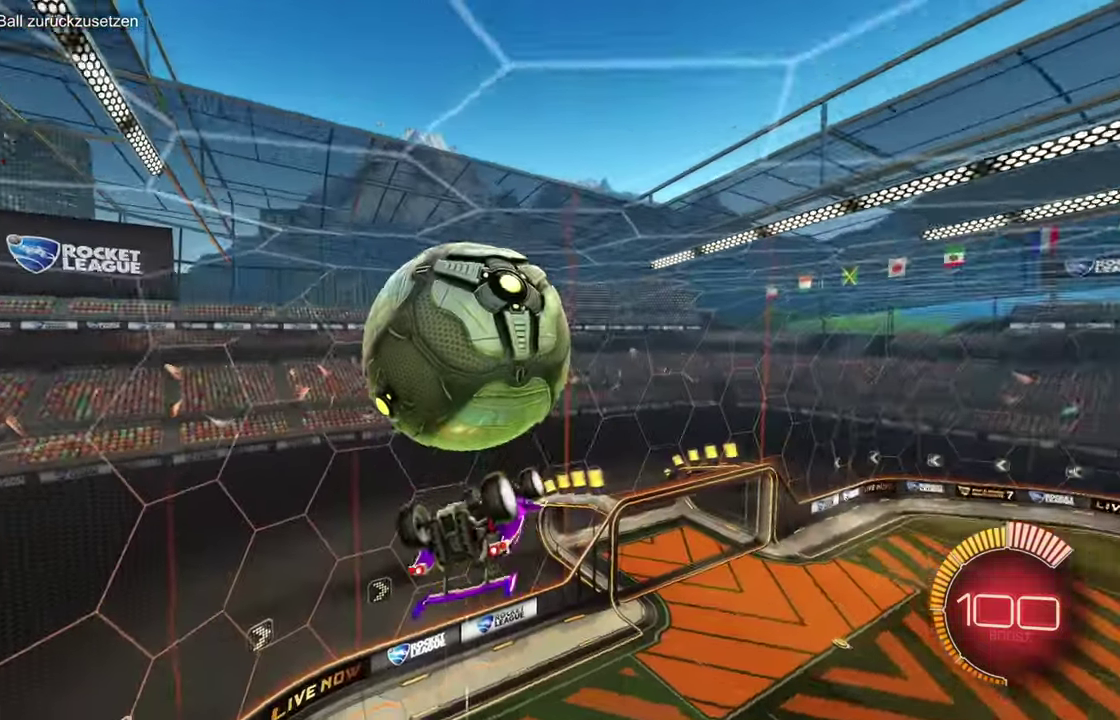
{"buttons": [], "left_stick": "up", "events": [[67, "left_stick", "up-left"], [184, "left_stick", "up"], [334, "R1", "down"], [434, "L1", "up"], [451, "R1", "up"]]}
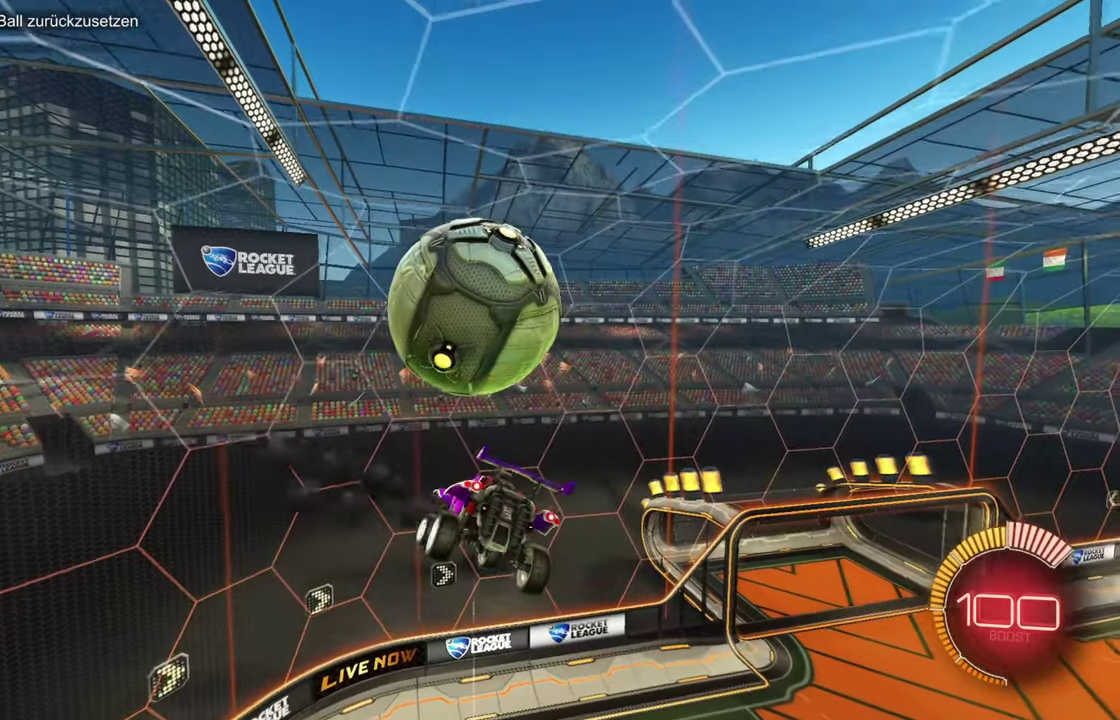
{"buttons": ["R1"], "left_stick": "right", "events": [[100, "left_stick", "up-right"], [117, "L1", "down"], [150, "R1", "down"], [150, "left_stick", "right"], [183, "CROSS", "down"], [250, "CROSS", "up"], [267, "L1", "up"], [267, "R1", "up"], [500, "R1", "down"]]}
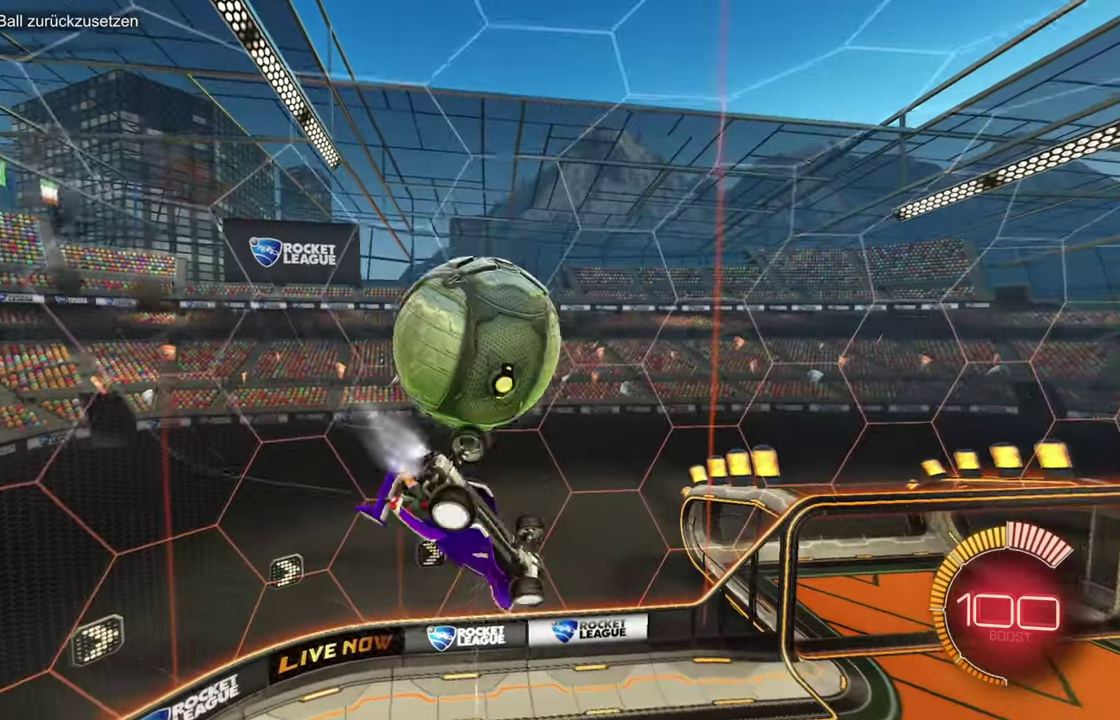
{"buttons": ["L1"], "left_stick": "up", "events": [[84, "L1", "down"], [167, "L1", "up"], [184, "R1", "up"], [367, "left_stick", "up-right"], [468, "left_stick", "up"], [484, "L1", "down"]]}
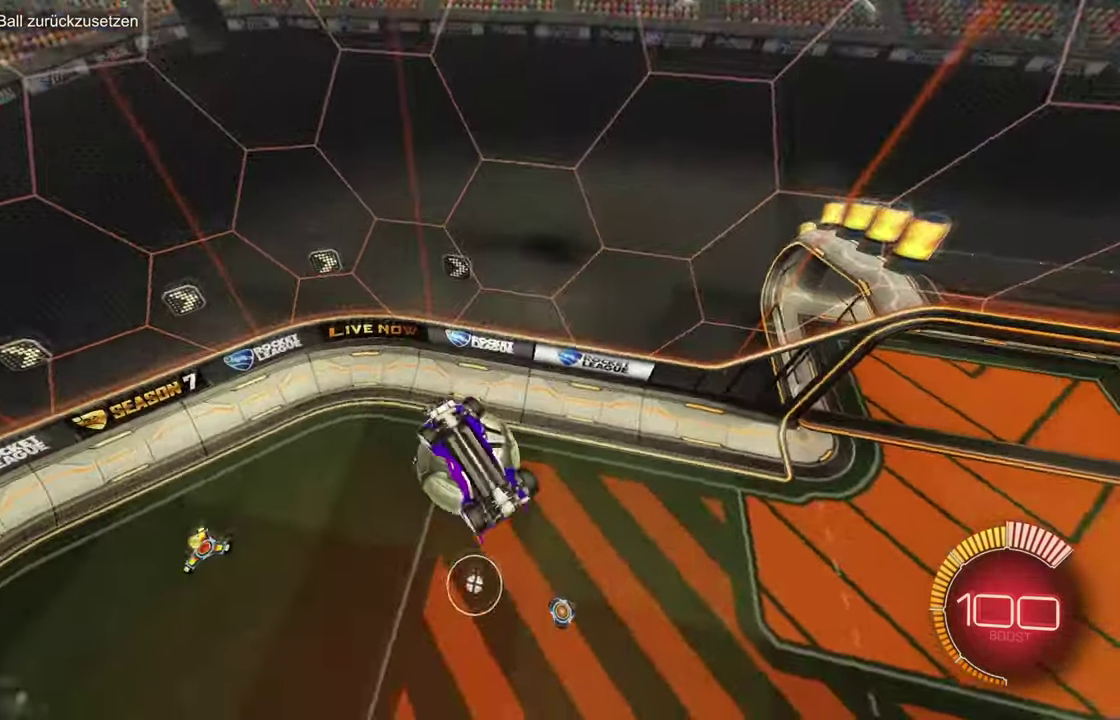
{"buttons": ["R1"], "left_stick": "up-left", "events": [[17, "R1", "down"], [200, "R1", "up"], [400, "L1", "up"], [400, "R1", "down"], [417, "left_stick", "up-left"]]}
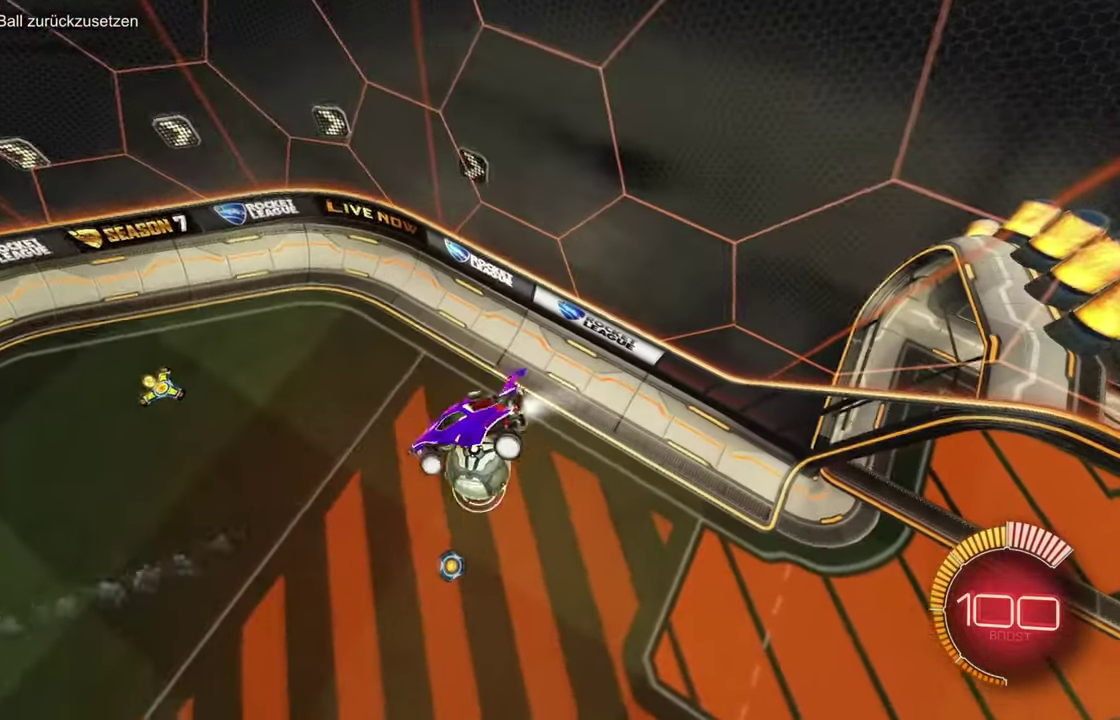
{"buttons": ["L1", "R2"], "left_stick": "up-left", "events": [[34, "R1", "up"], [50, "L1", "down"], [117, "left_stick", "left"], [201, "L1", "up"], [201, "R1", "down"], [267, "L1", "down"], [367, "R1", "up"], [401, "left_stick", "up-left"], [417, "R2", "down"]]}
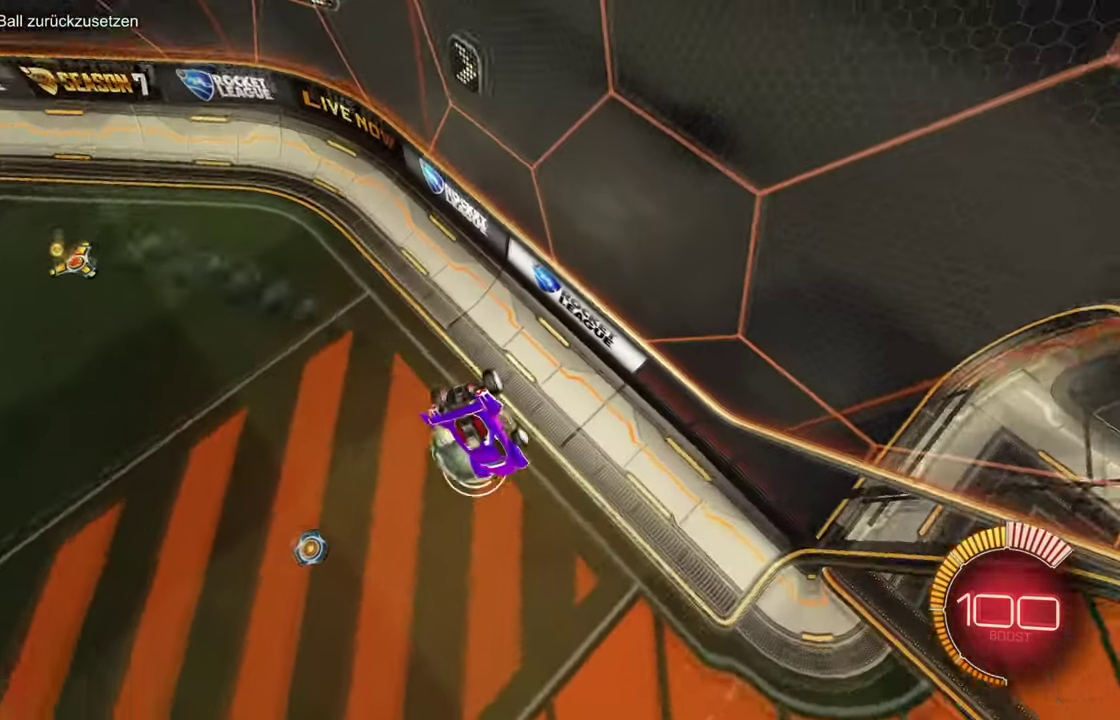
{"buttons": ["L1", "R2"], "left_stick": "left", "events": [[50, "R1", "down"], [150, "R1", "up"], [450, "left_stick", "left"]]}
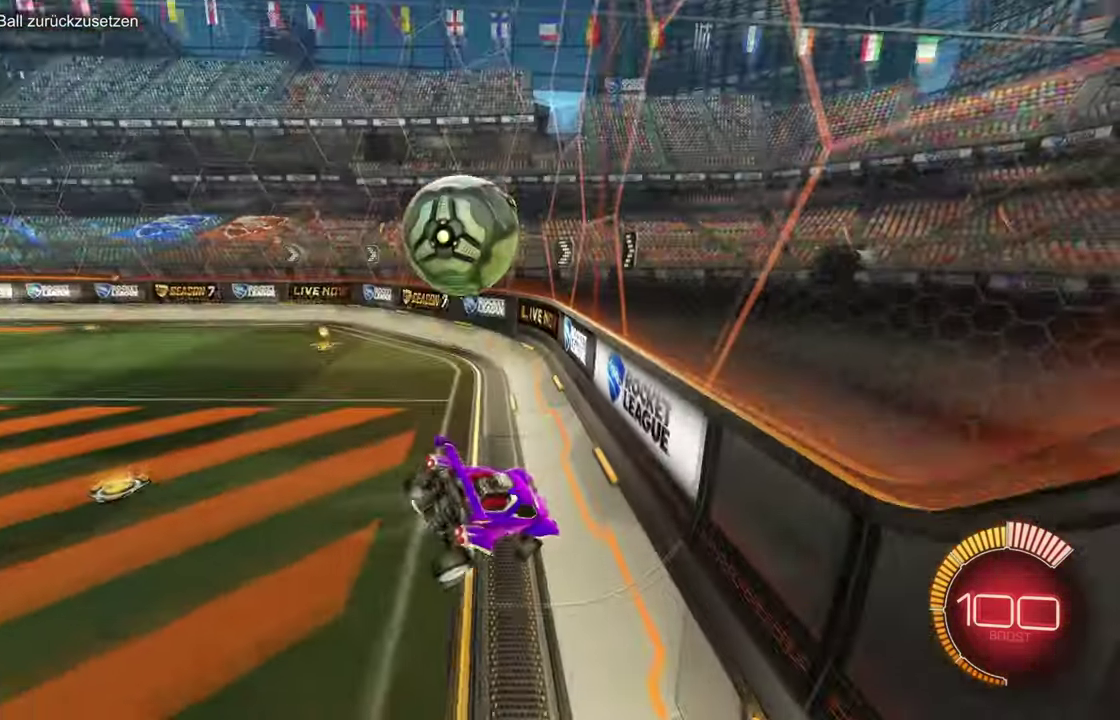
{"buttons": ["R1", "R2"], "left_stick": "center", "events": [[17, "R1", "down"], [167, "L1", "up"], [251, "left_stick", "center"], [317, "left_stick", "right"], [484, "left_stick", "center"]]}
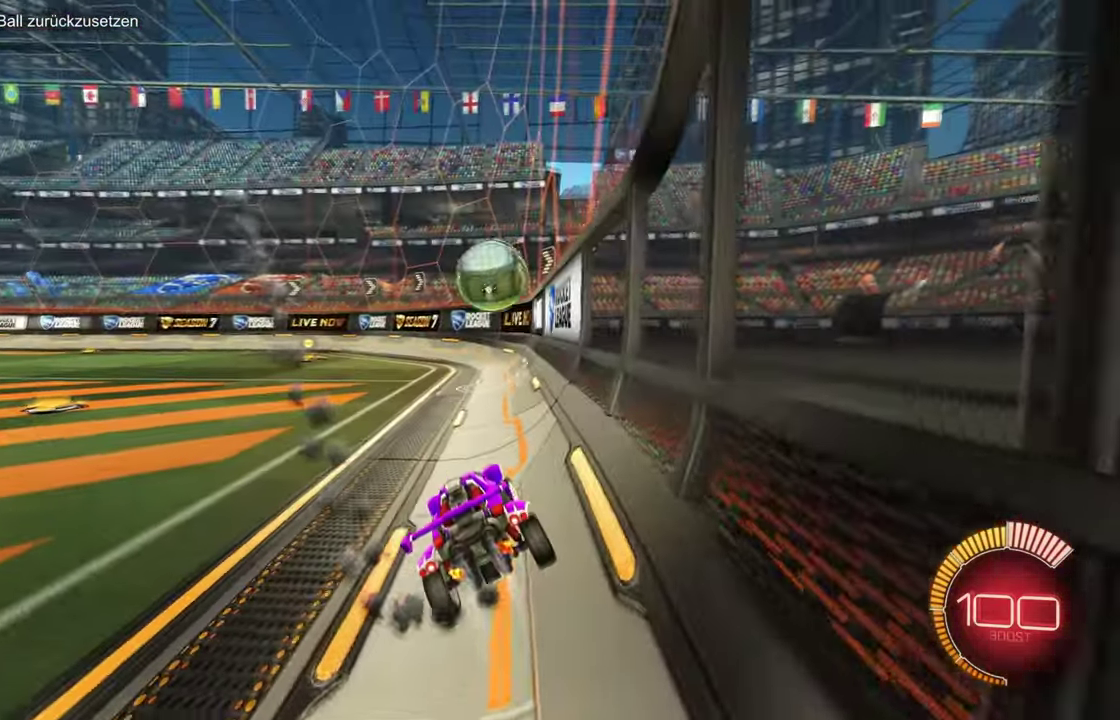
{"buttons": ["R1", "R2"], "left_stick": "left", "events": [[167, "left_stick", "right"], [284, "left_stick", "left"]]}
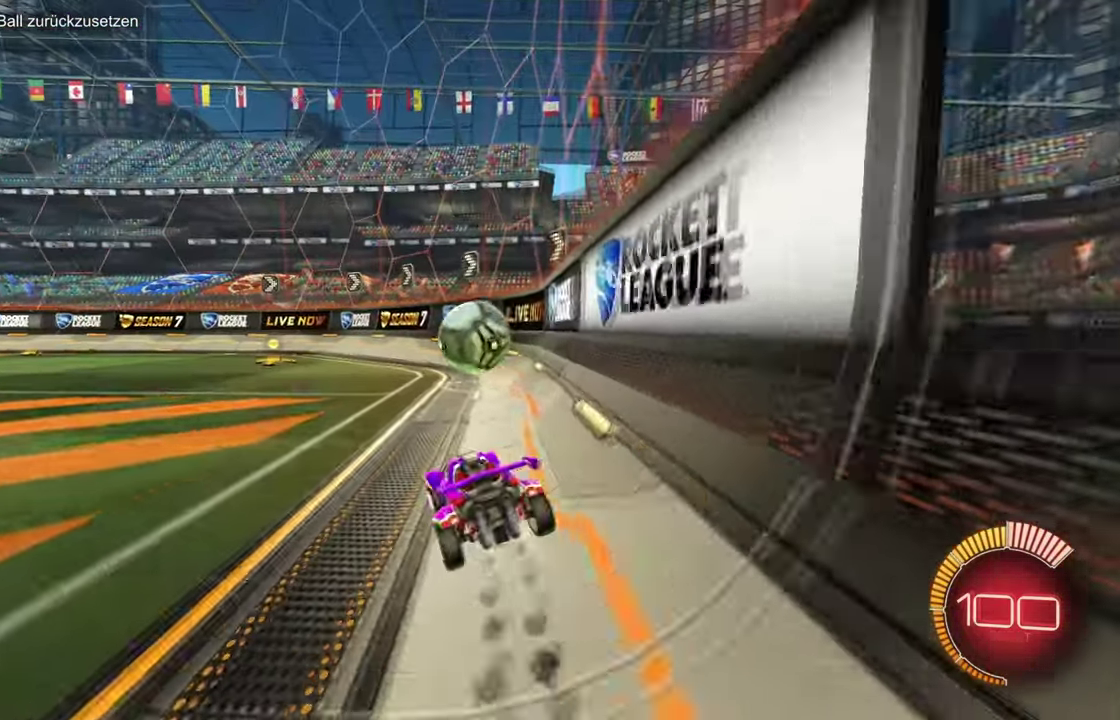
{"buttons": ["R2"], "left_stick": "down", "events": [[17, "CROSS", "down"], [84, "CROSS", "up"], [84, "left_stick", "up-right"], [151, "CROSS", "down"], [217, "left_stick", "down-left"], [284, "CROSS", "up"], [284, "R1", "up"], [484, "left_stick", "down"]]}